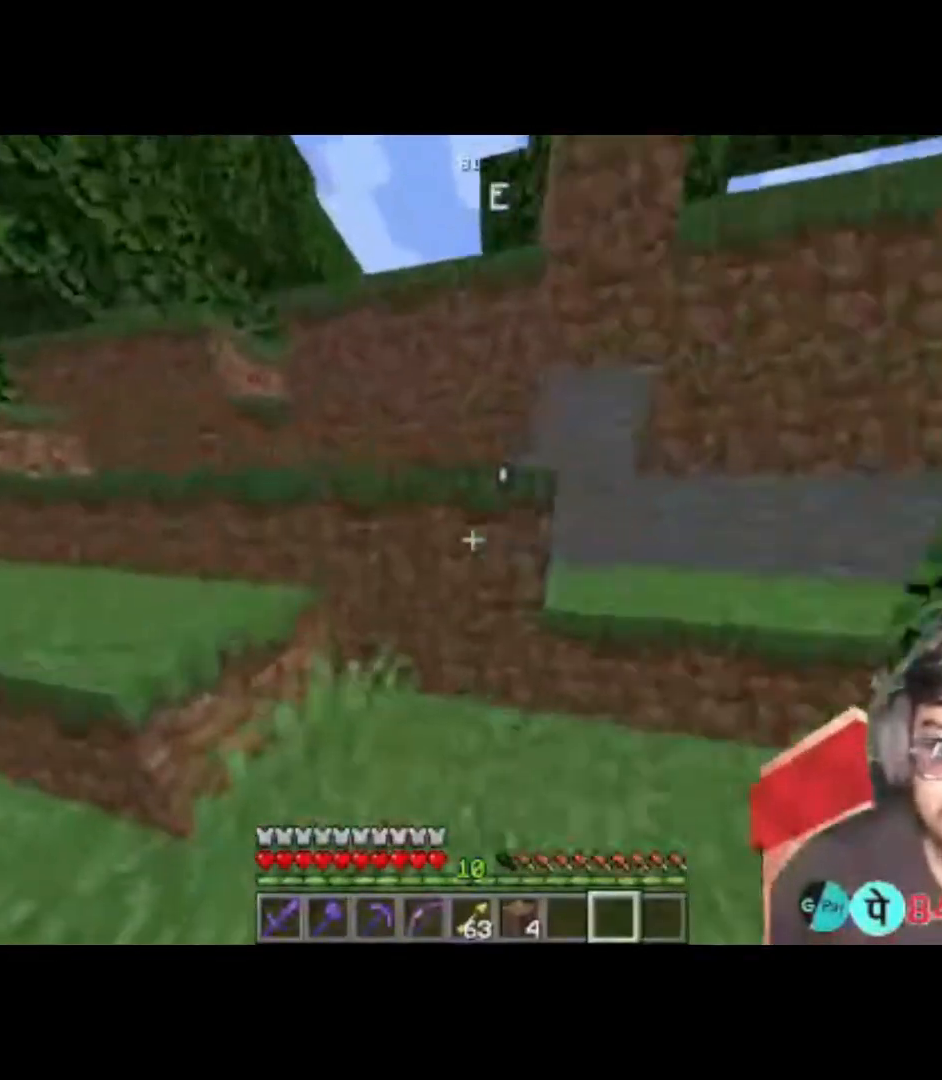
Gameplay with keyboard; each line is a JSON object with the keys held at the frame after it. "events" lists presses ("down") and releases ("up") of "a", "d", "s", "space" and "w" between this image and that frame as [ms after this image, input, new state], when the widget could be followed in between. No other keys are recorded. Mouse input is not recorded.
{"keys": ["a", "w"], "events": [[67, "space", "down"], [267, "space", "up"], [333, "a", "down"], [367, "space", "down"], [500, "space", "up"]]}
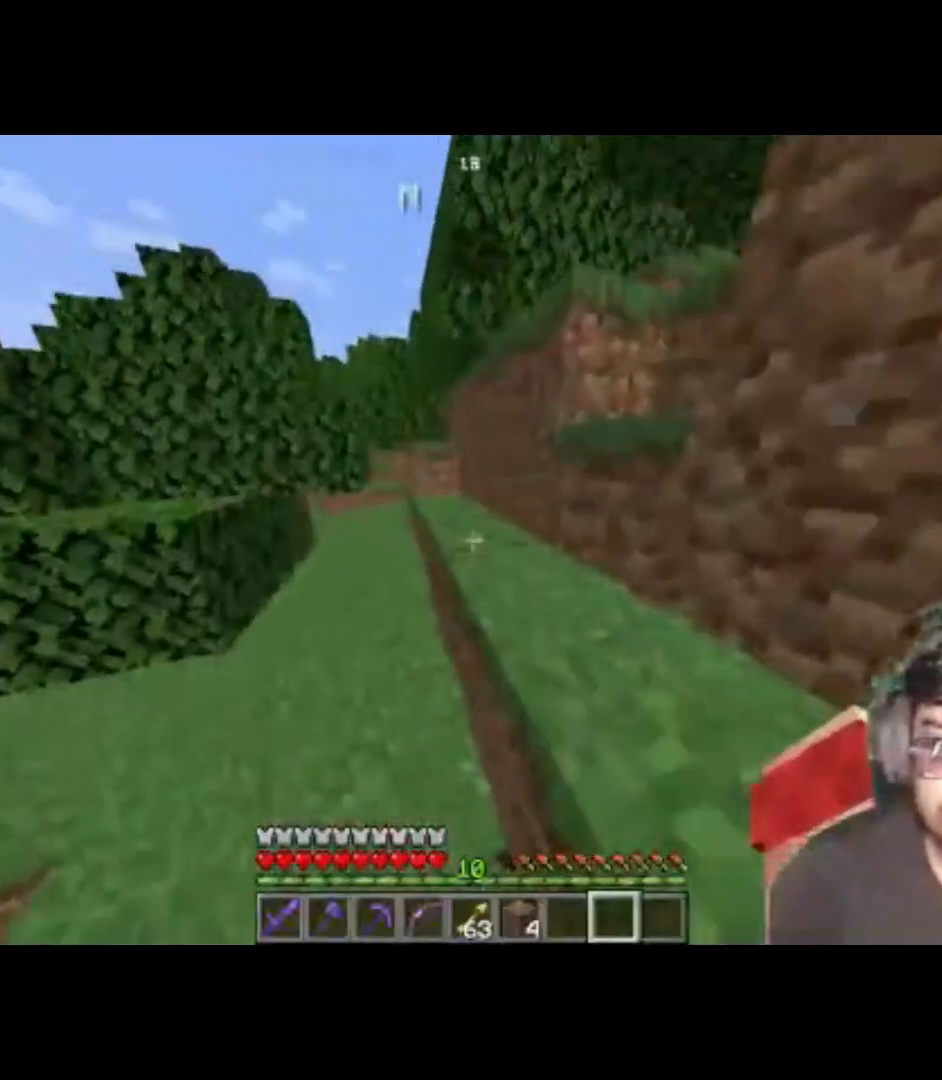
{"keys": ["space", "w"], "events": [[167, "a", "up"], [167, "space", "down"], [300, "space", "up"], [400, "space", "down"]]}
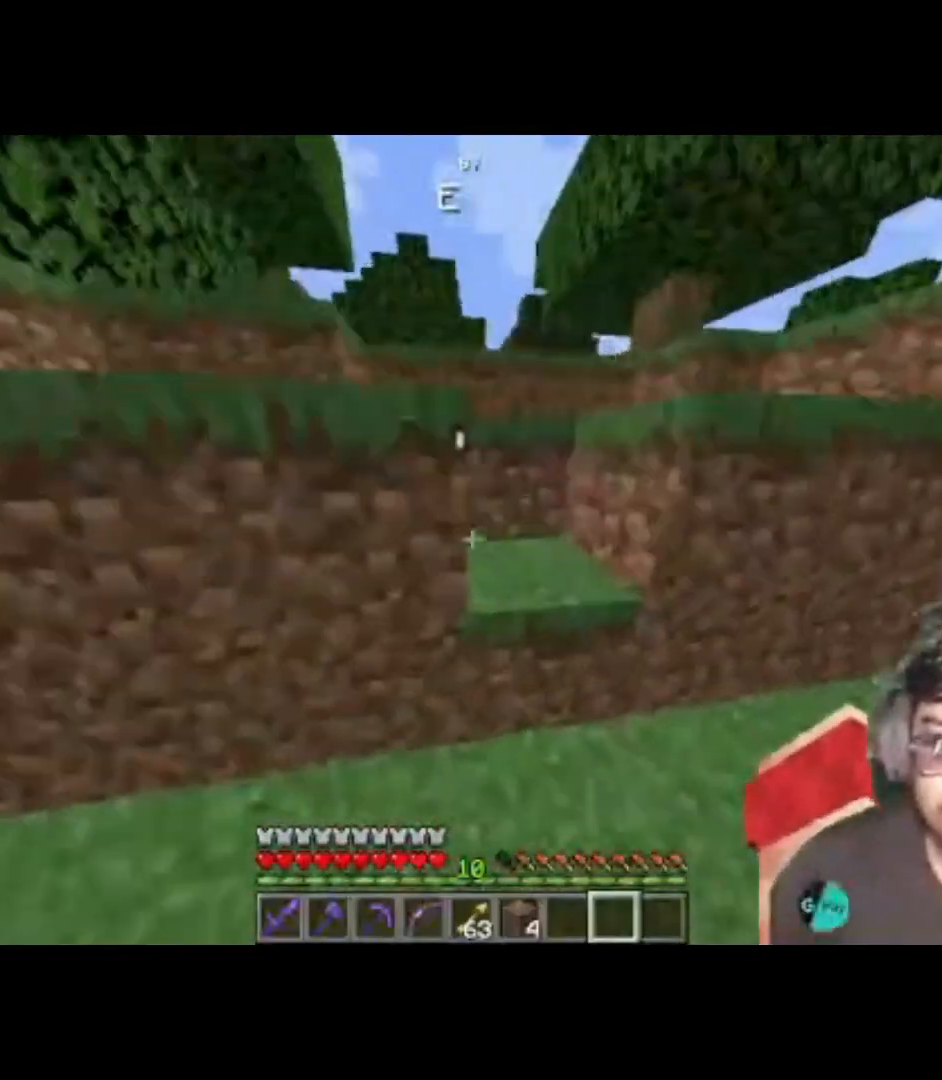
{"keys": ["space", "w"], "events": [[33, "space", "up"], [267, "space", "down"], [400, "space", "up"], [500, "space", "down"]]}
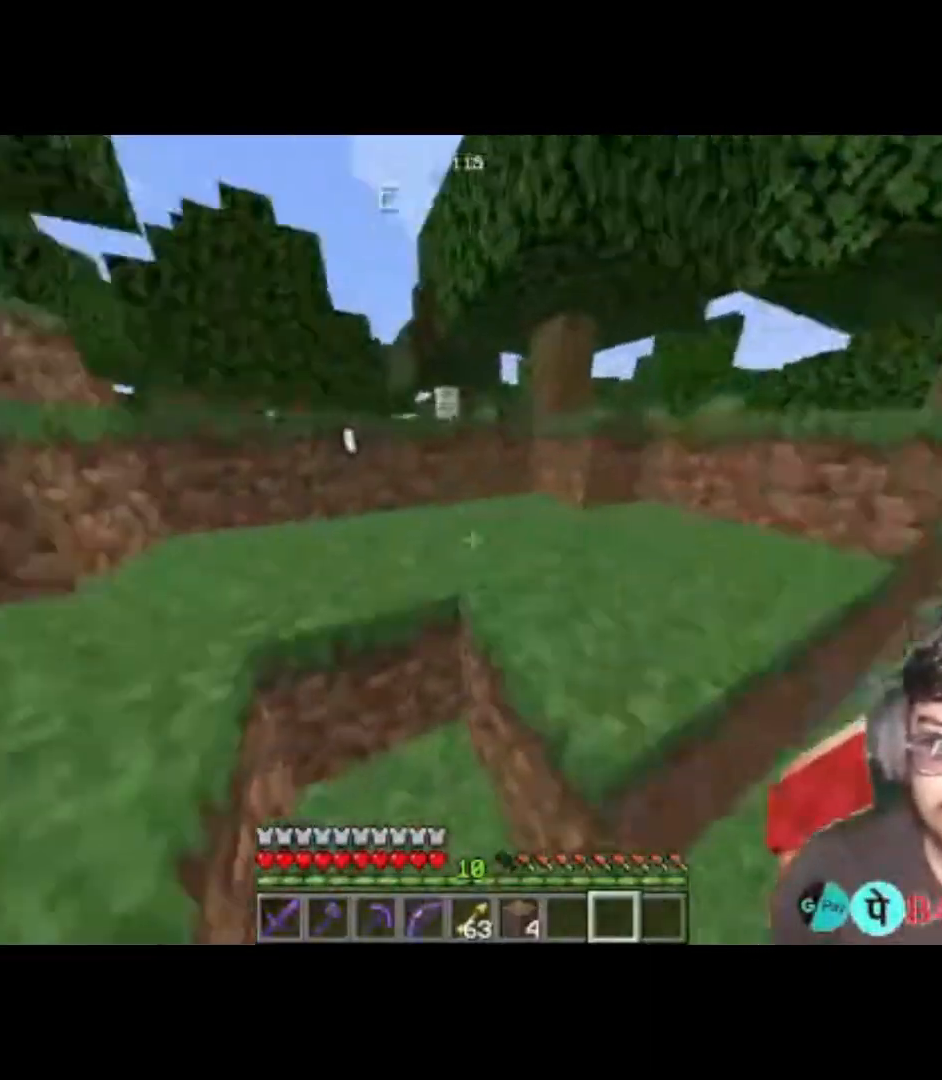
{"keys": ["space", "w"], "events": [[100, "a", "down"], [133, "space", "up"], [500, "a", "up"], [500, "space", "down"]]}
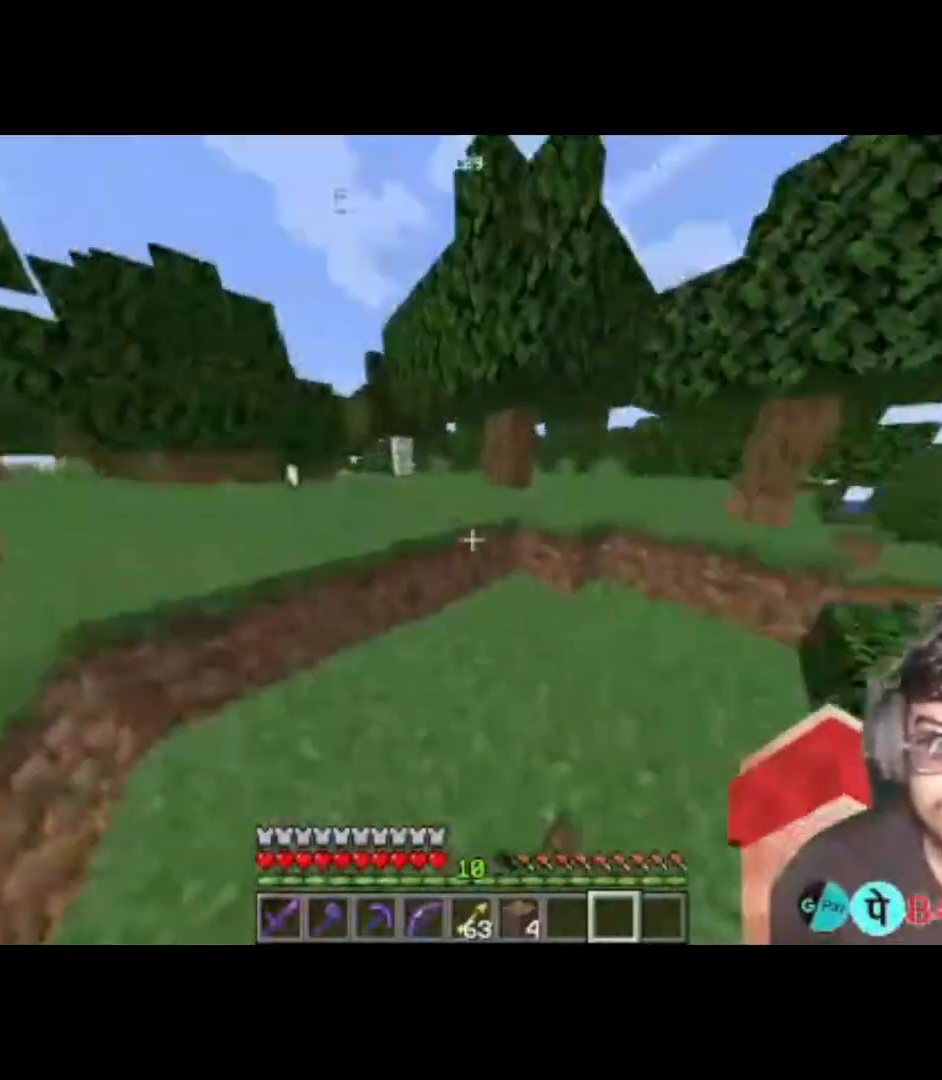
{"keys": ["w"], "events": [[133, "space", "up"], [233, "space", "down"], [300, "space", "up"]]}
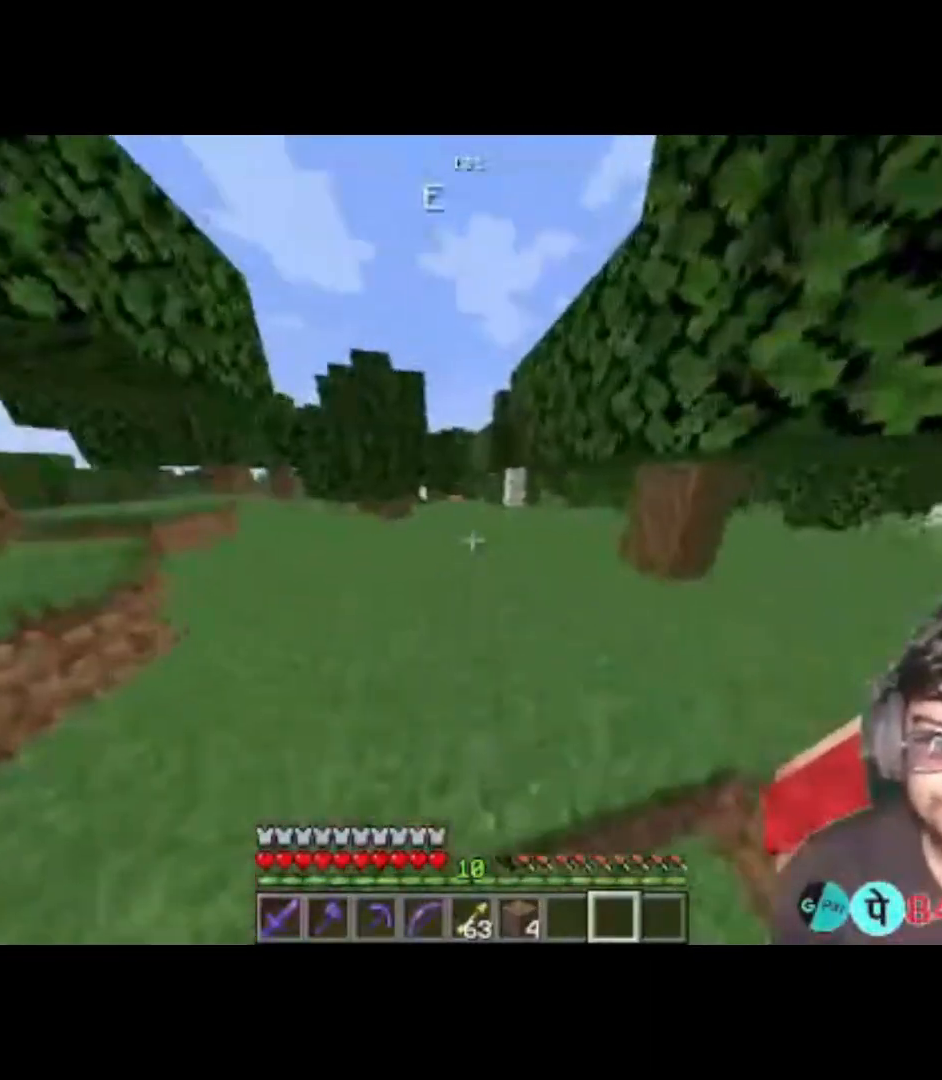
{"keys": ["w"], "events": [[33, "a", "down"], [333, "a", "up"]]}
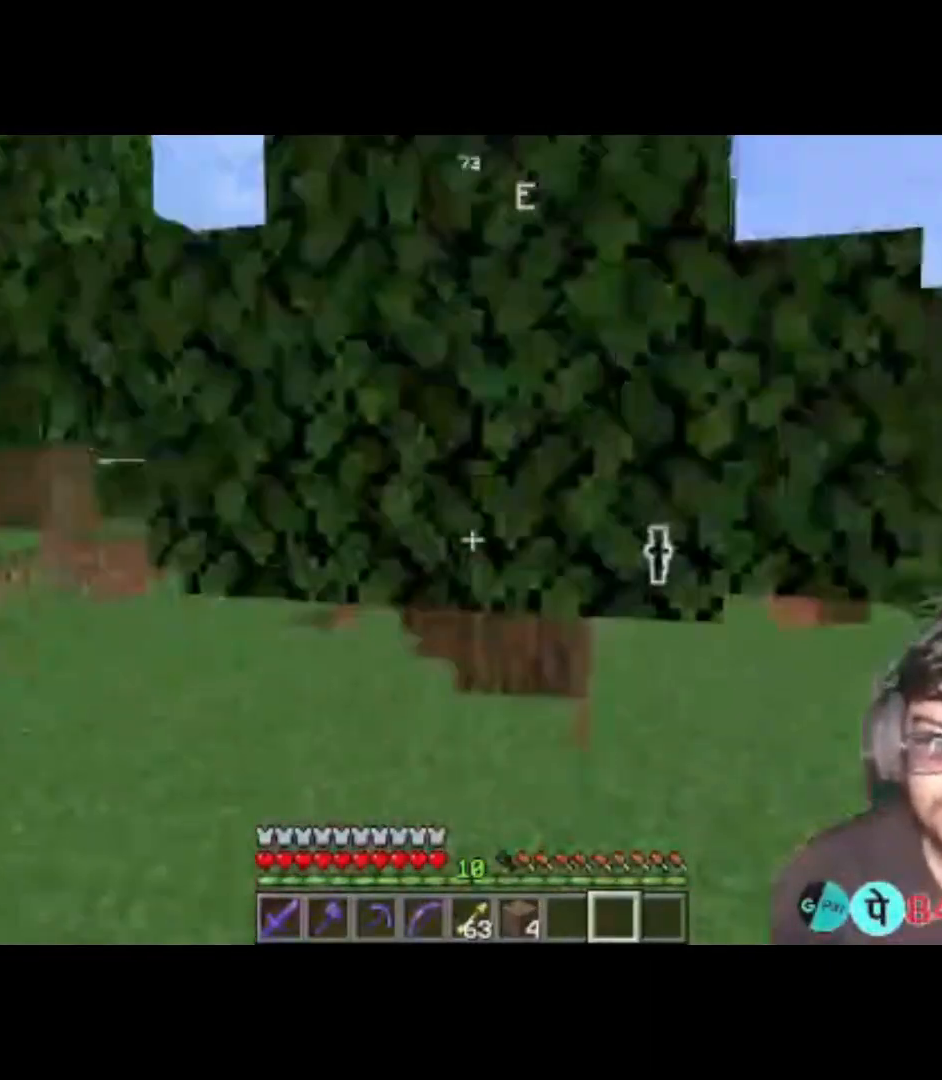
{"keys": ["w"], "events": []}
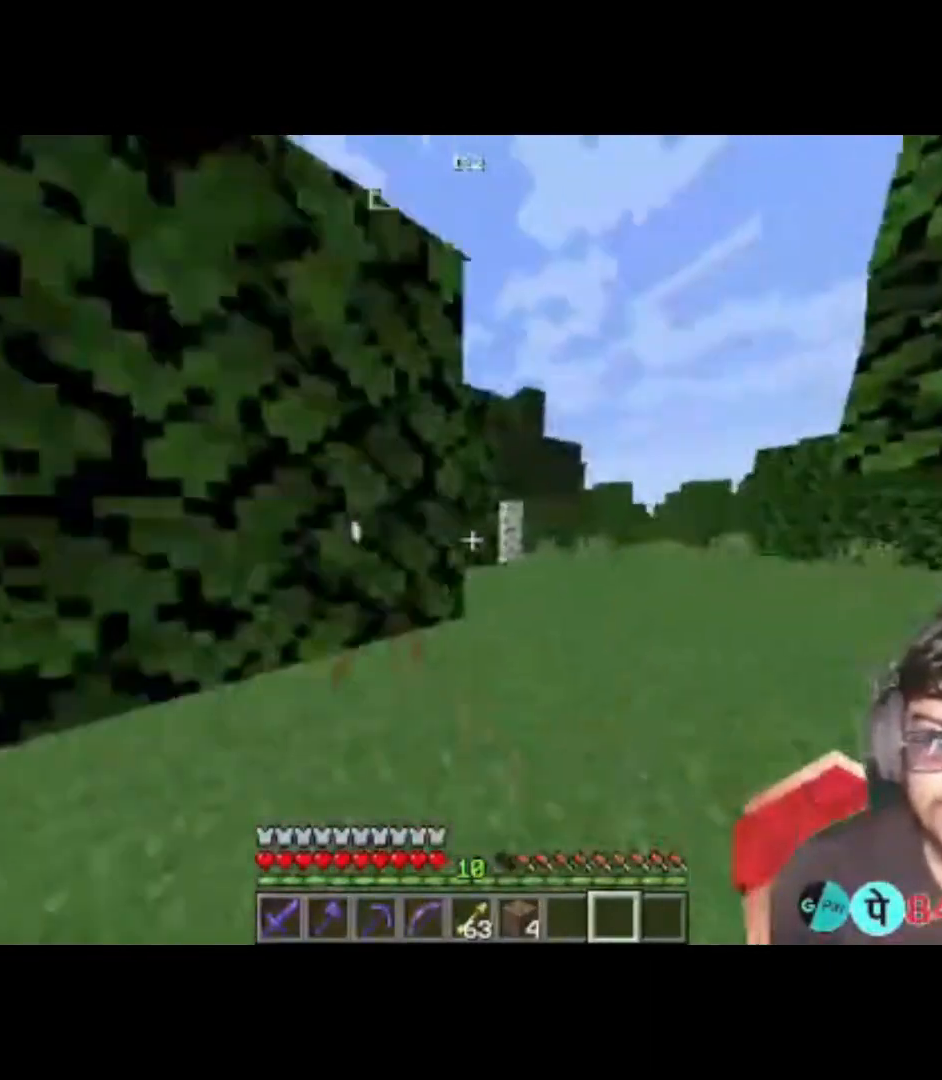
{"keys": ["w"], "events": [[33, "d", "down"], [367, "d", "up"]]}
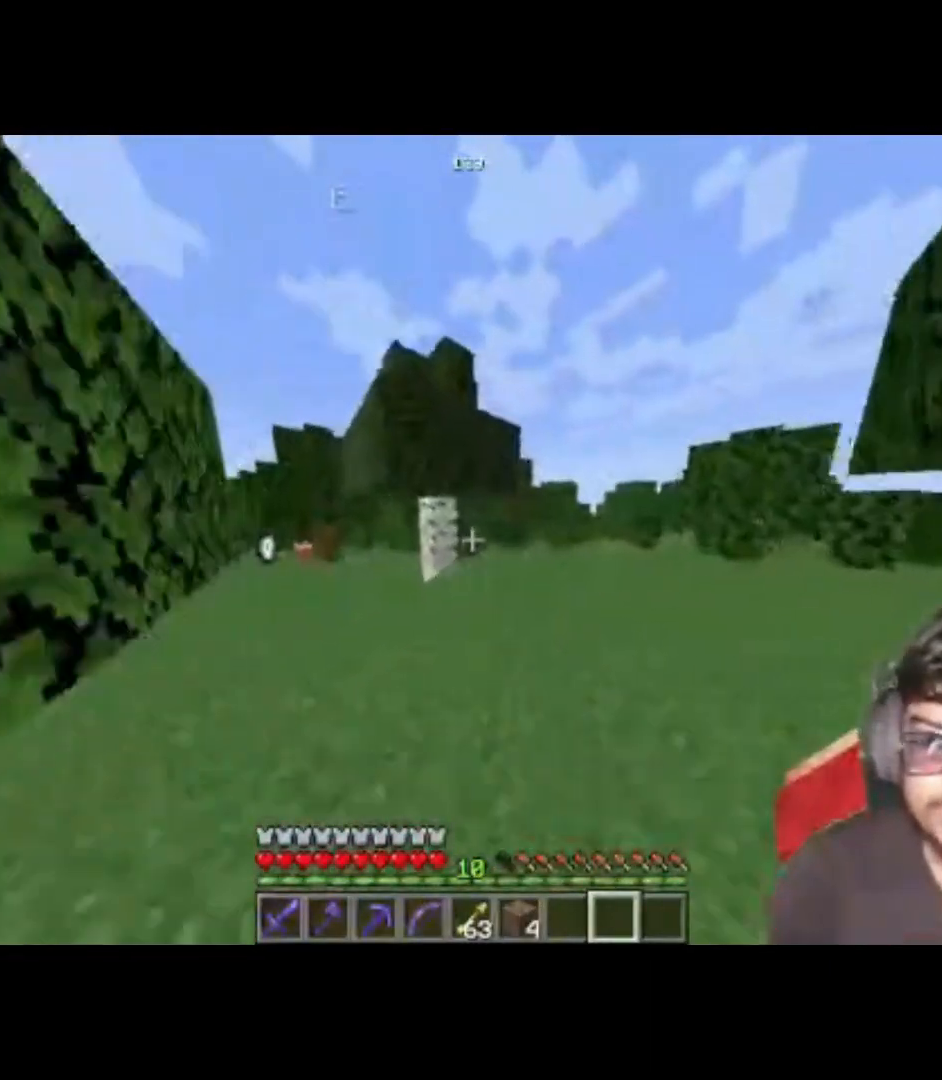
{"keys": ["w"], "events": []}
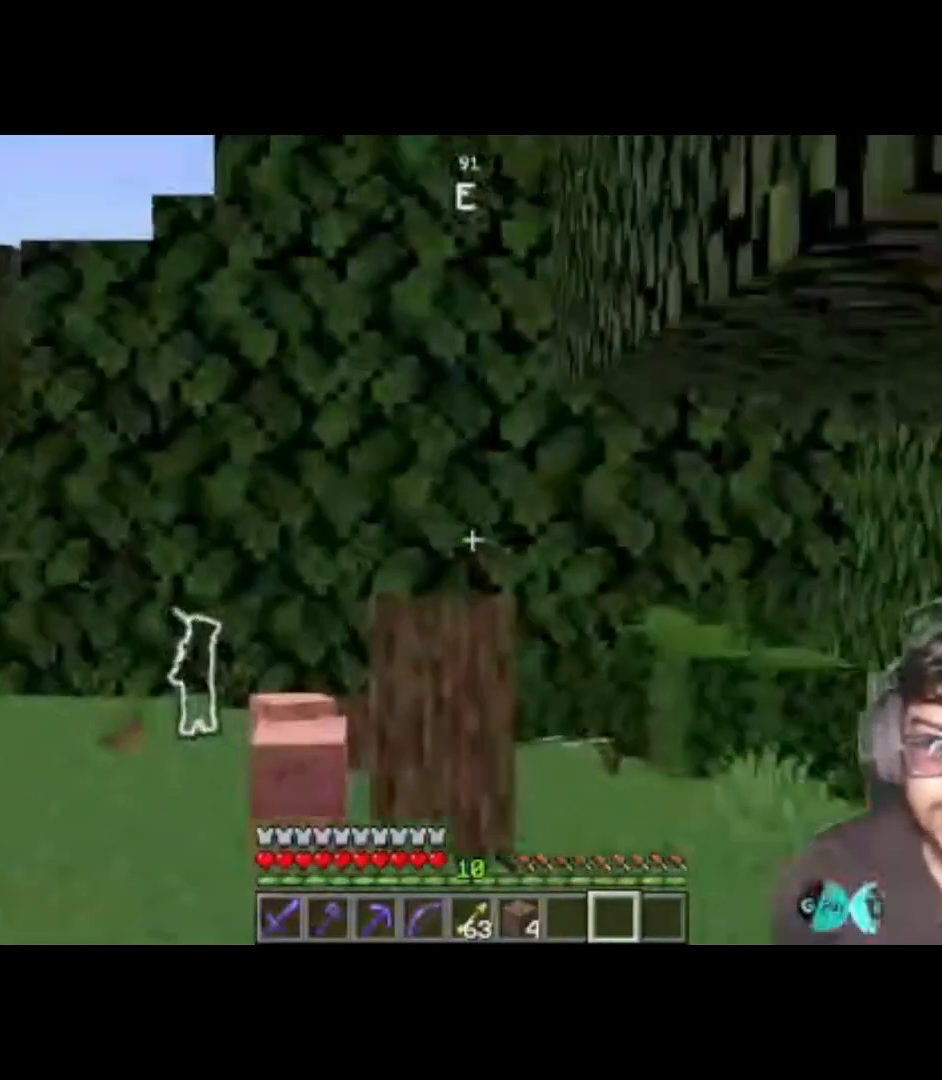
{"keys": ["w"], "events": [[100, "a", "down"], [400, "a", "up"]]}
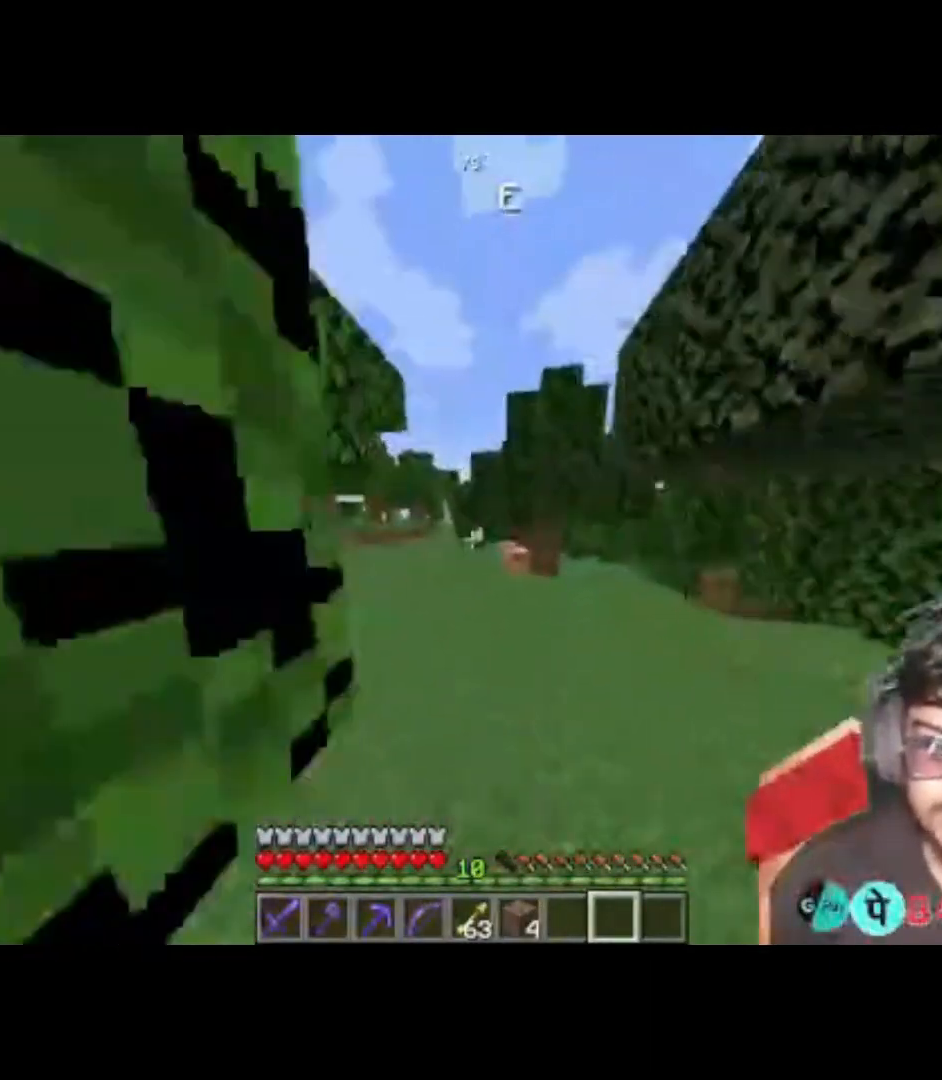
{"keys": ["a", "w"], "events": [[467, "a", "down"]]}
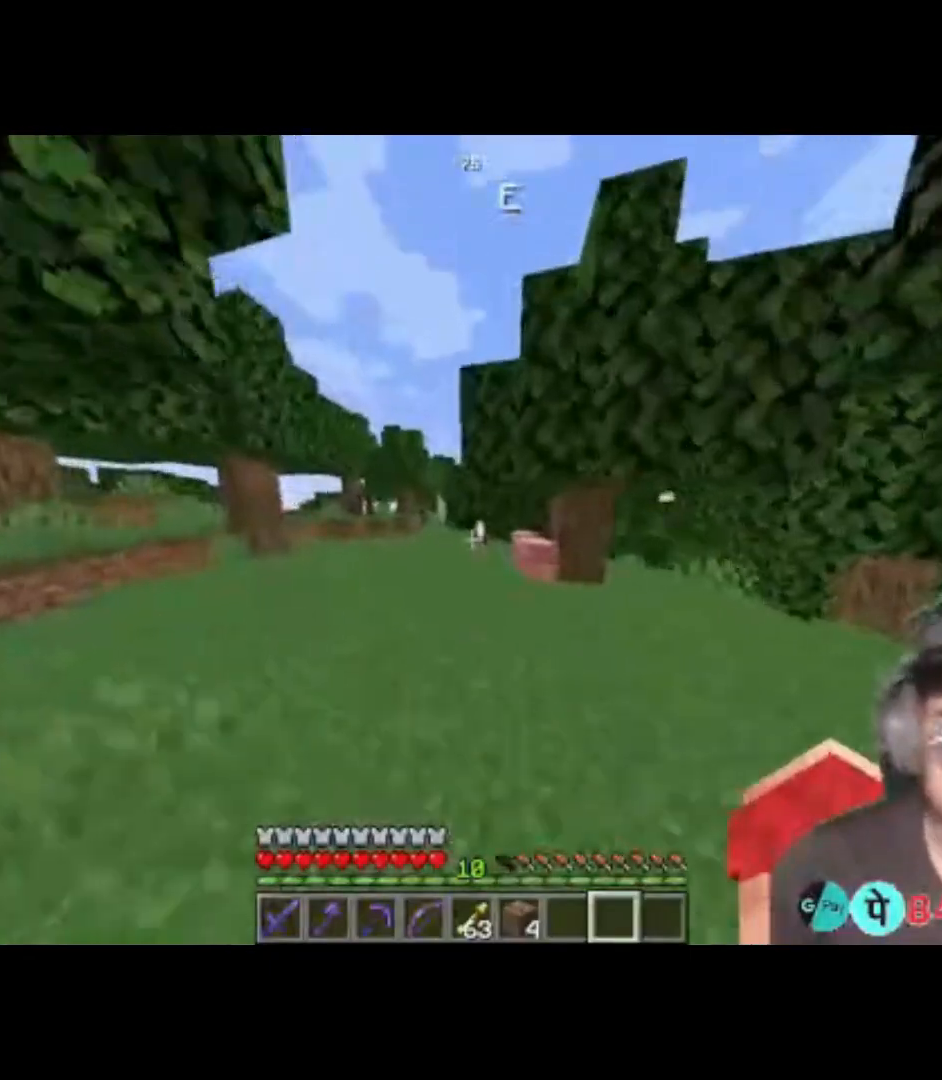
{"keys": ["w"], "events": [[200, "a", "up"], [400, "space", "down"], [467, "space", "up"]]}
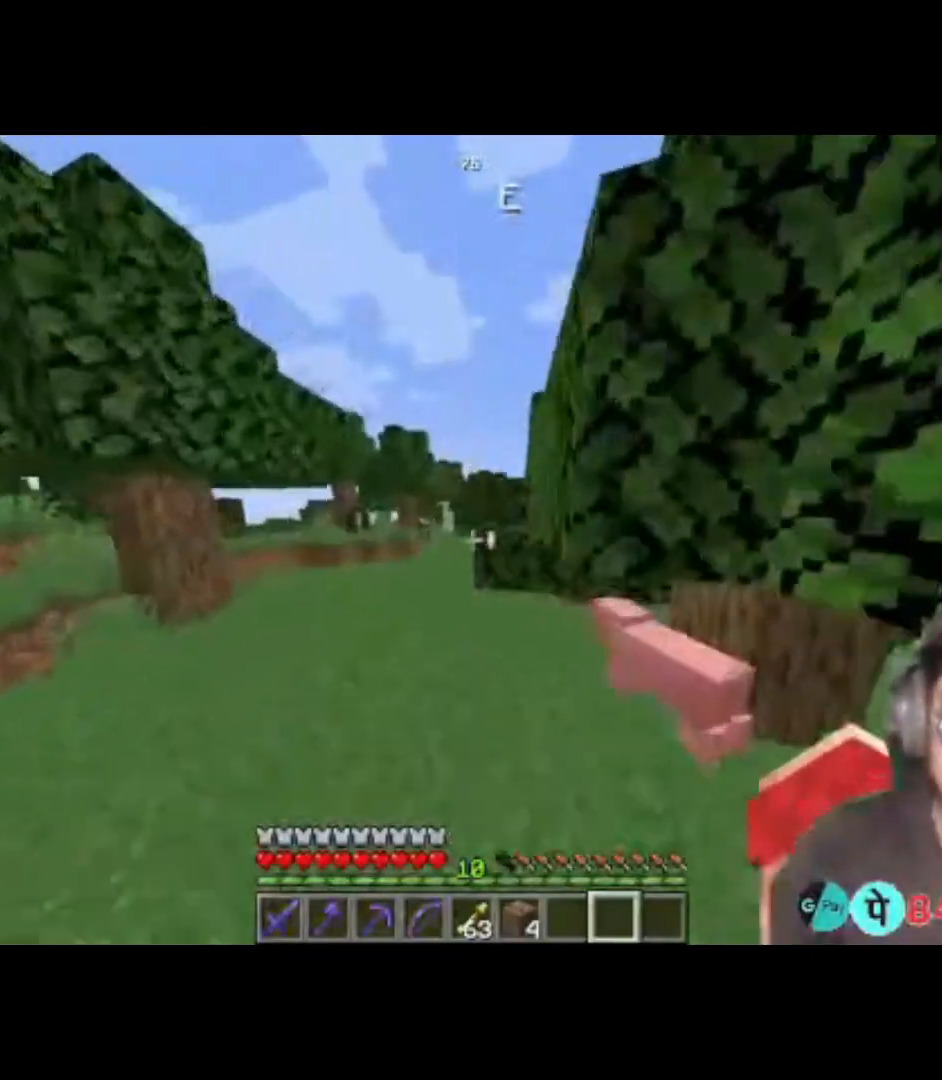
{"keys": ["a", "w"], "events": [[333, "a", "down"]]}
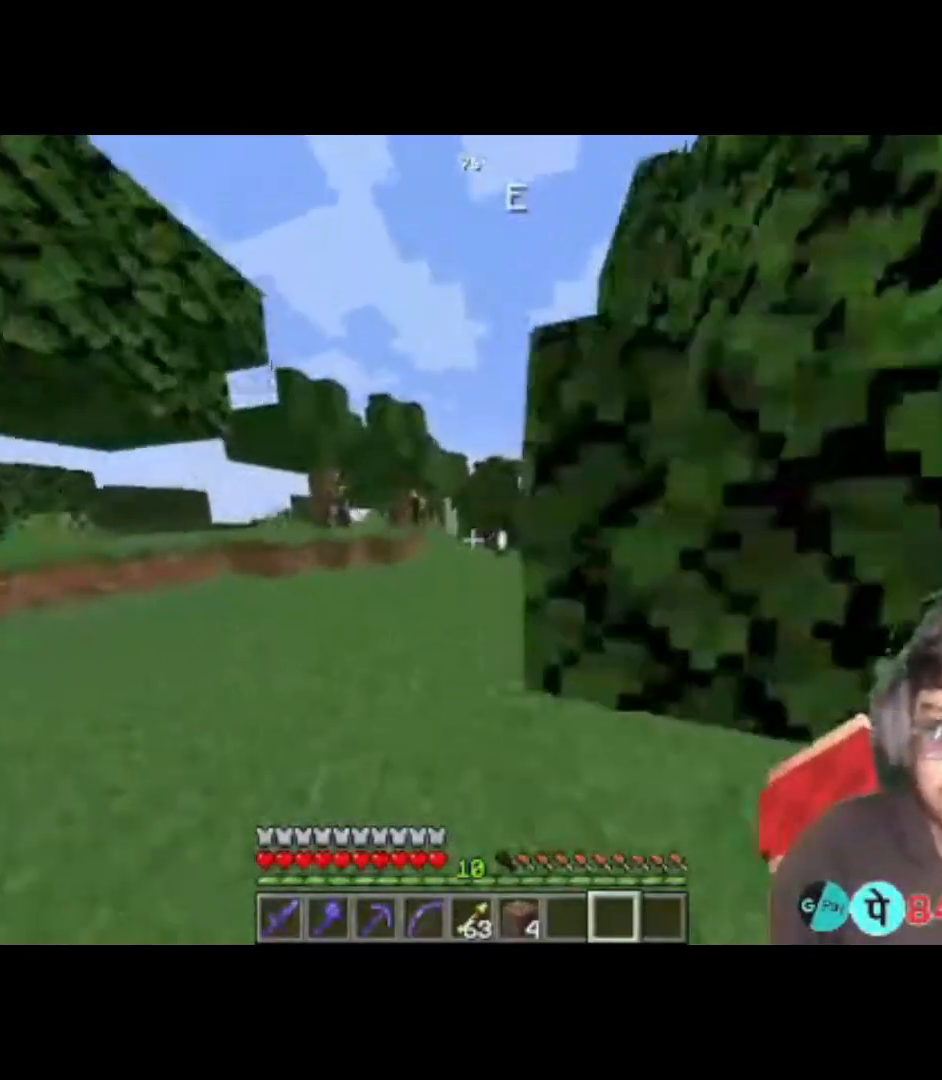
{"keys": ["w"], "events": [[200, "a", "up"]]}
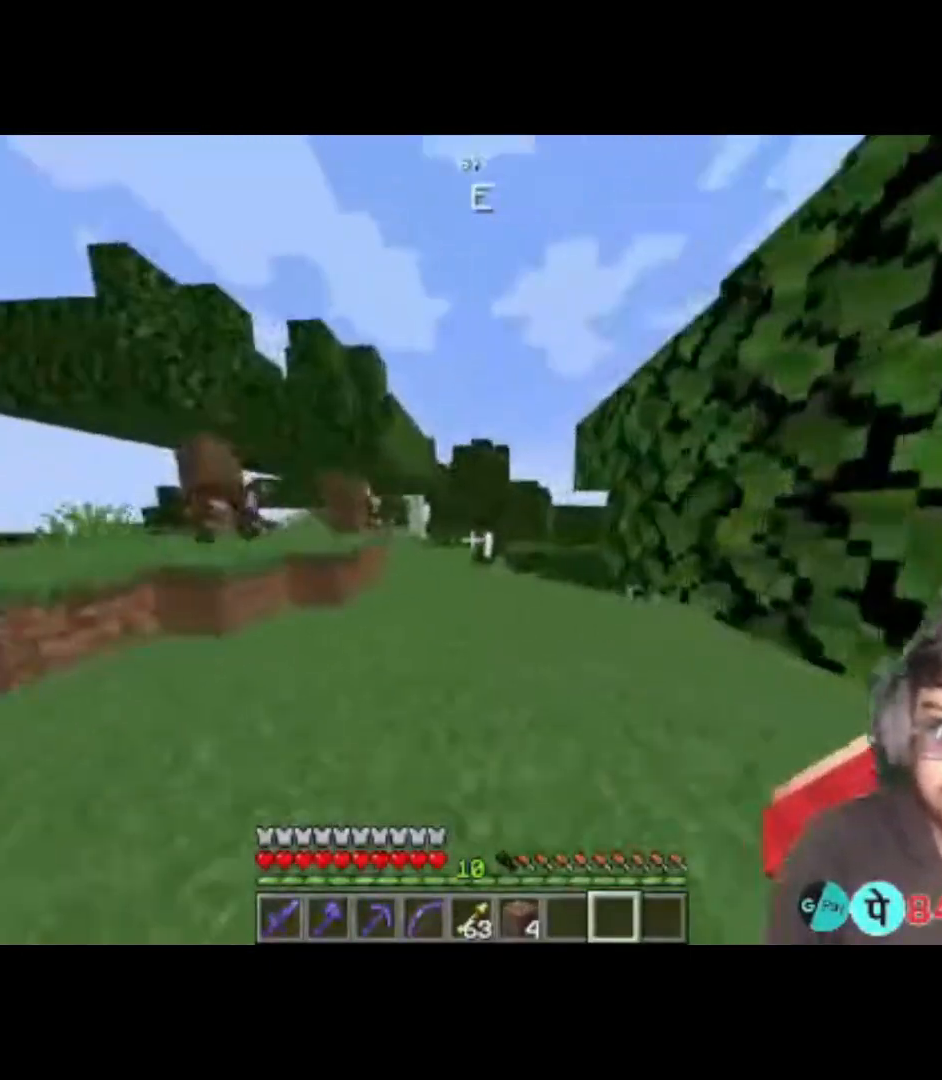
{"keys": ["w"], "events": []}
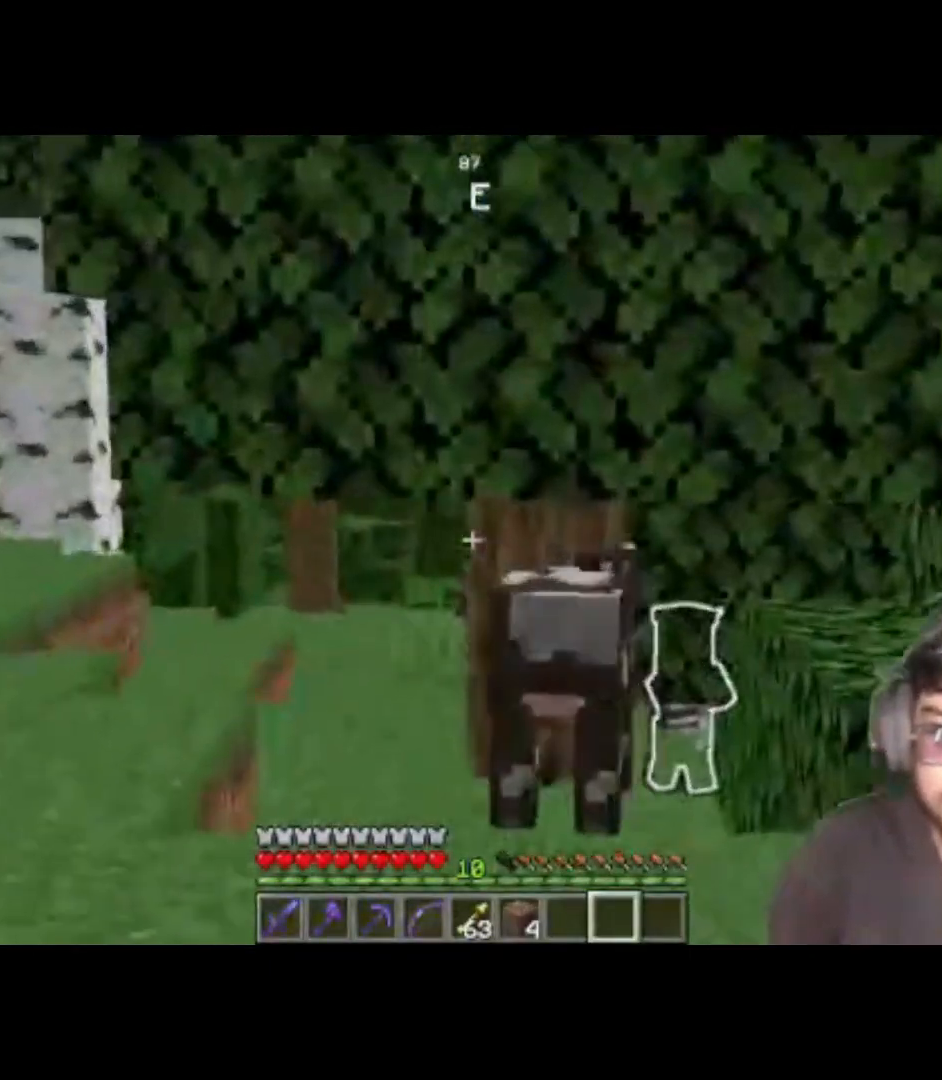
{"keys": ["a", "w"], "events": [[33, "a", "down"], [267, "a", "up"], [467, "a", "down"]]}
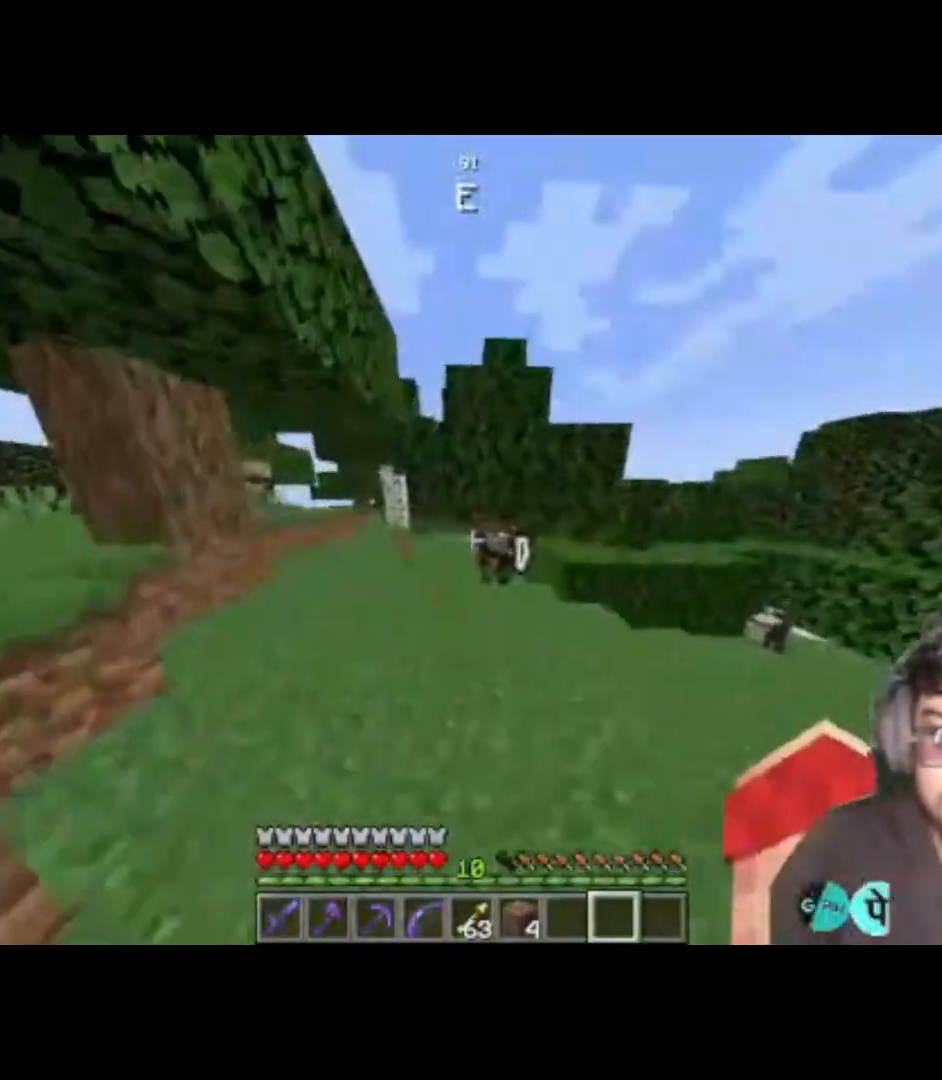
{"keys": ["a", "w"], "events": []}
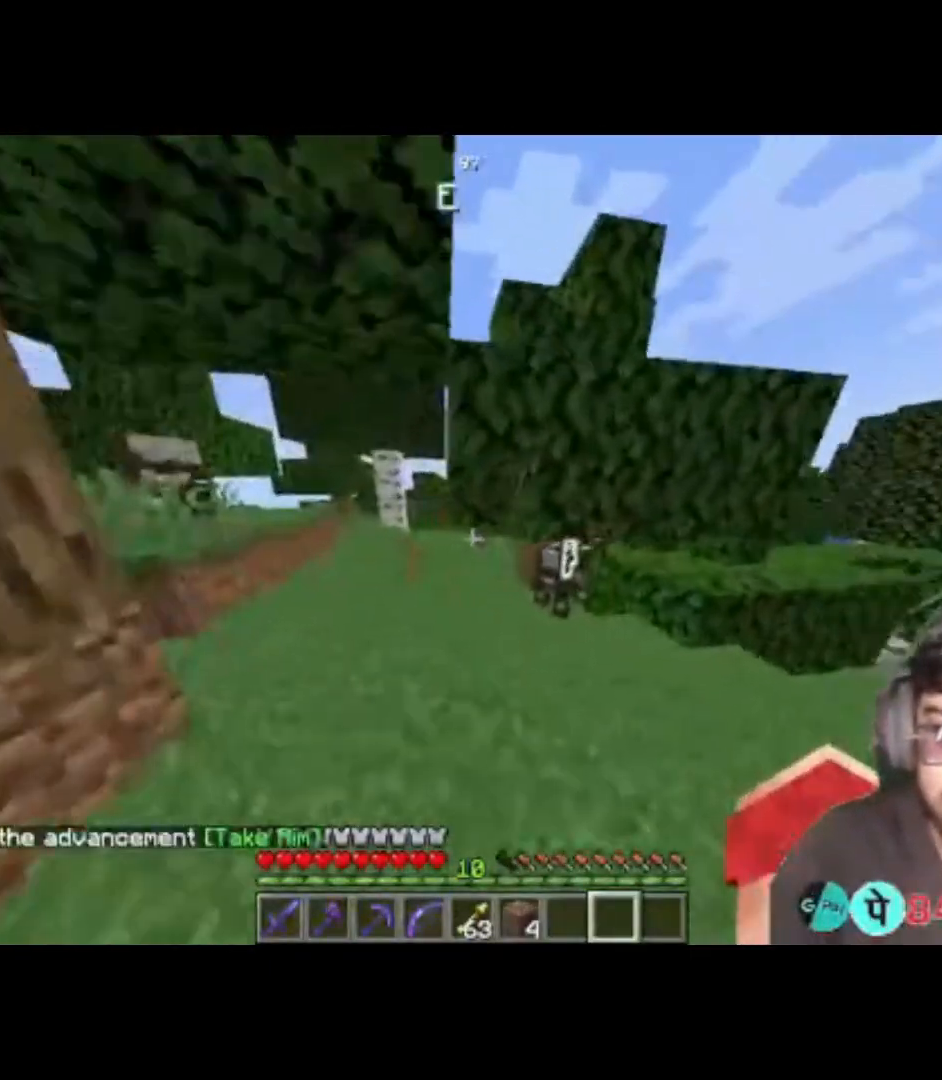
{"keys": ["a", "w"], "events": []}
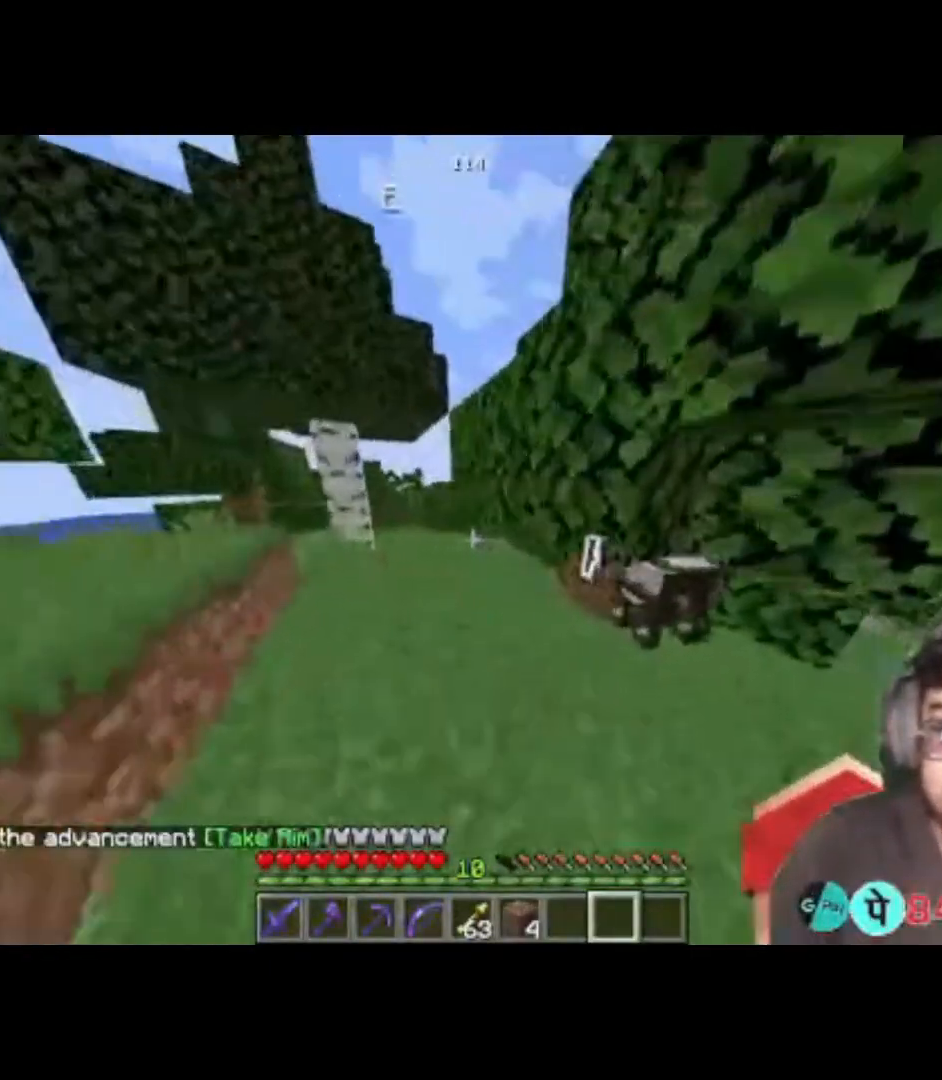
{"keys": ["w"], "events": [[133, "a", "up"]]}
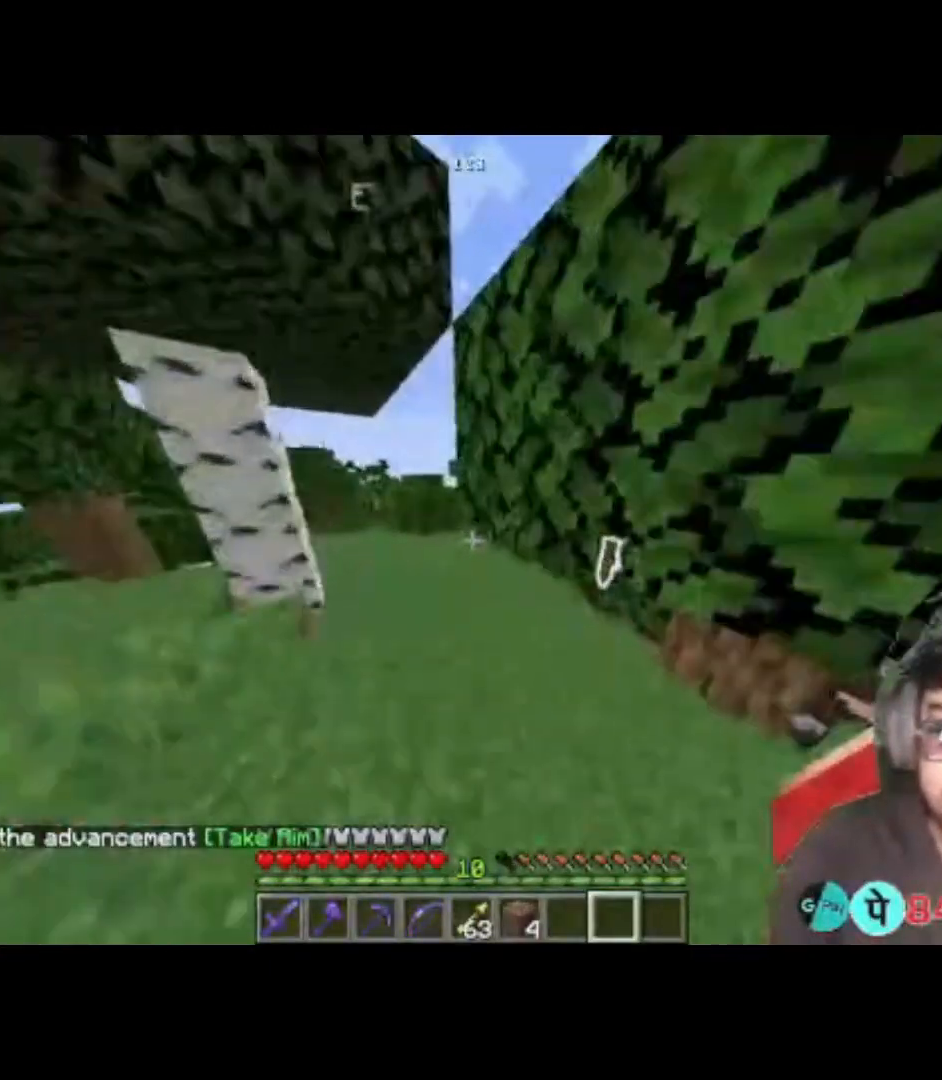
{"keys": ["a", "w"], "events": [[500, "a", "down"]]}
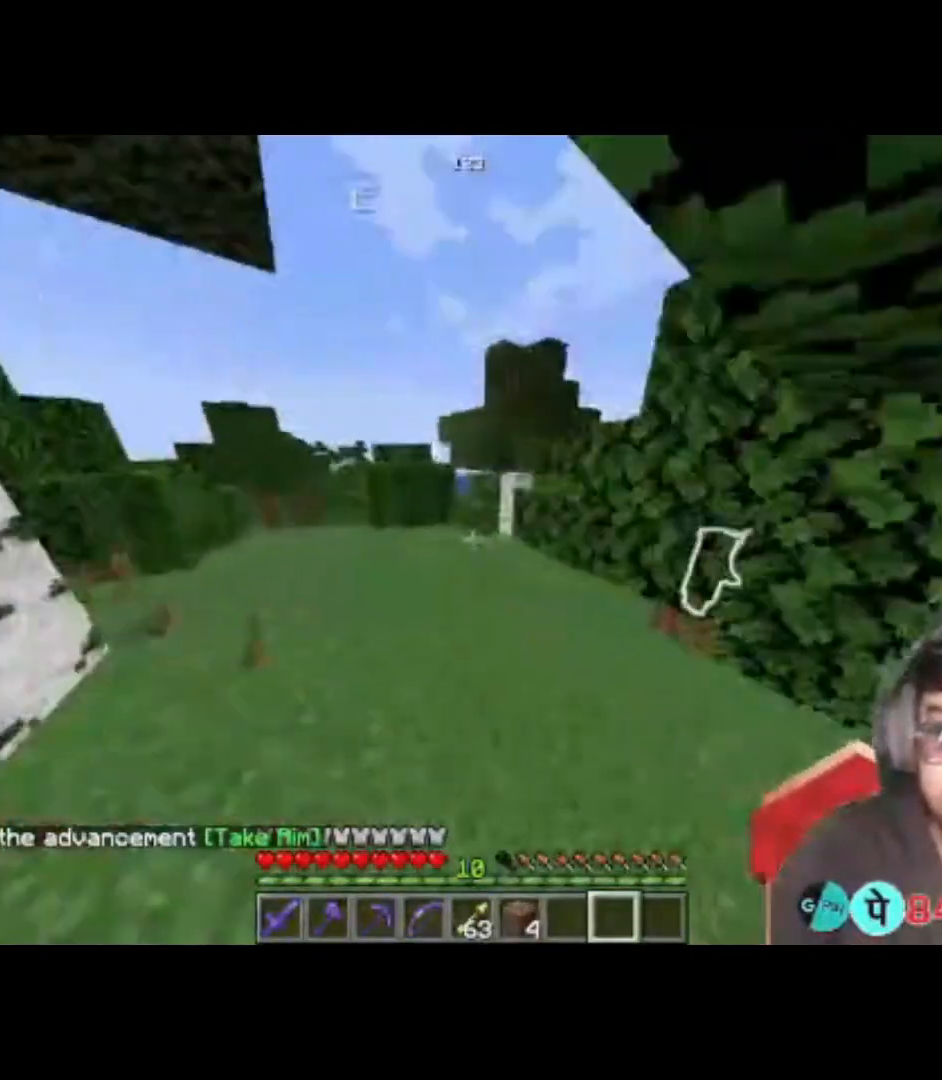
{"keys": ["w"], "events": [[467, "a", "up"]]}
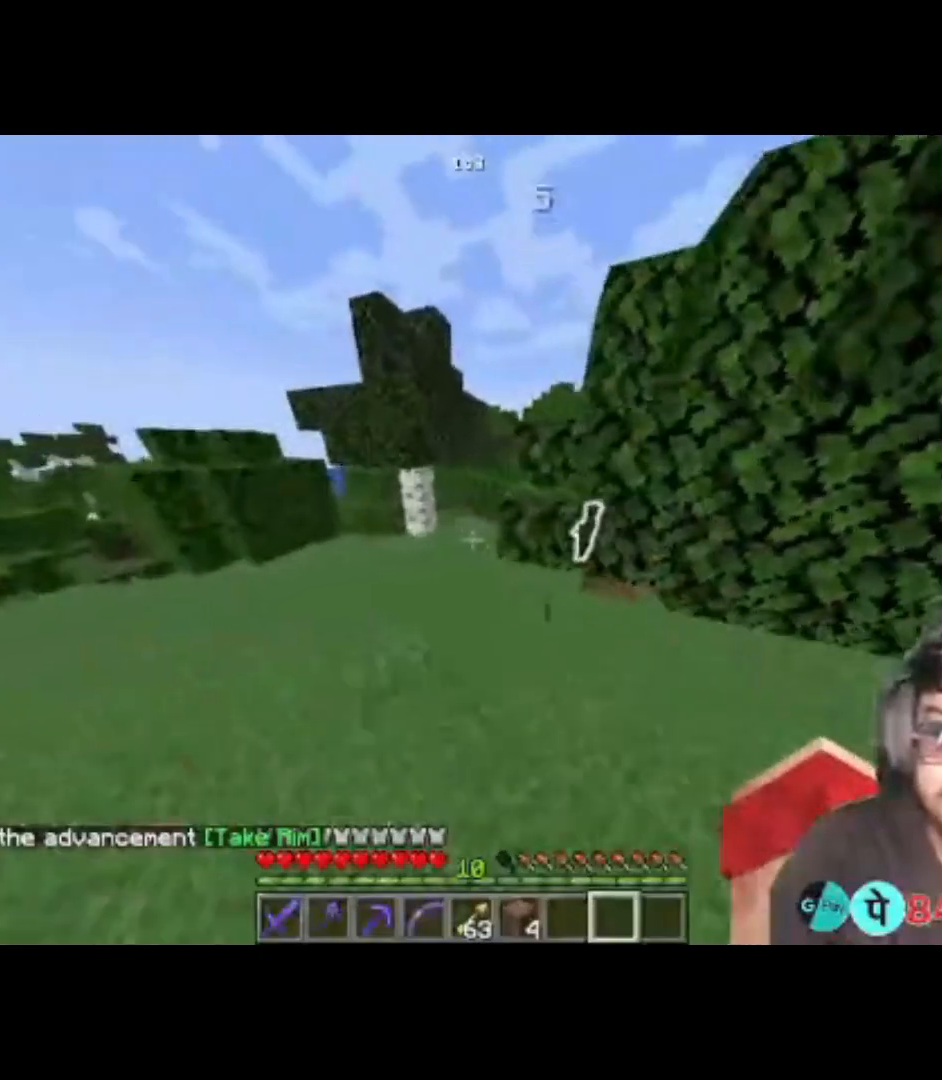
{"keys": ["w"], "events": []}
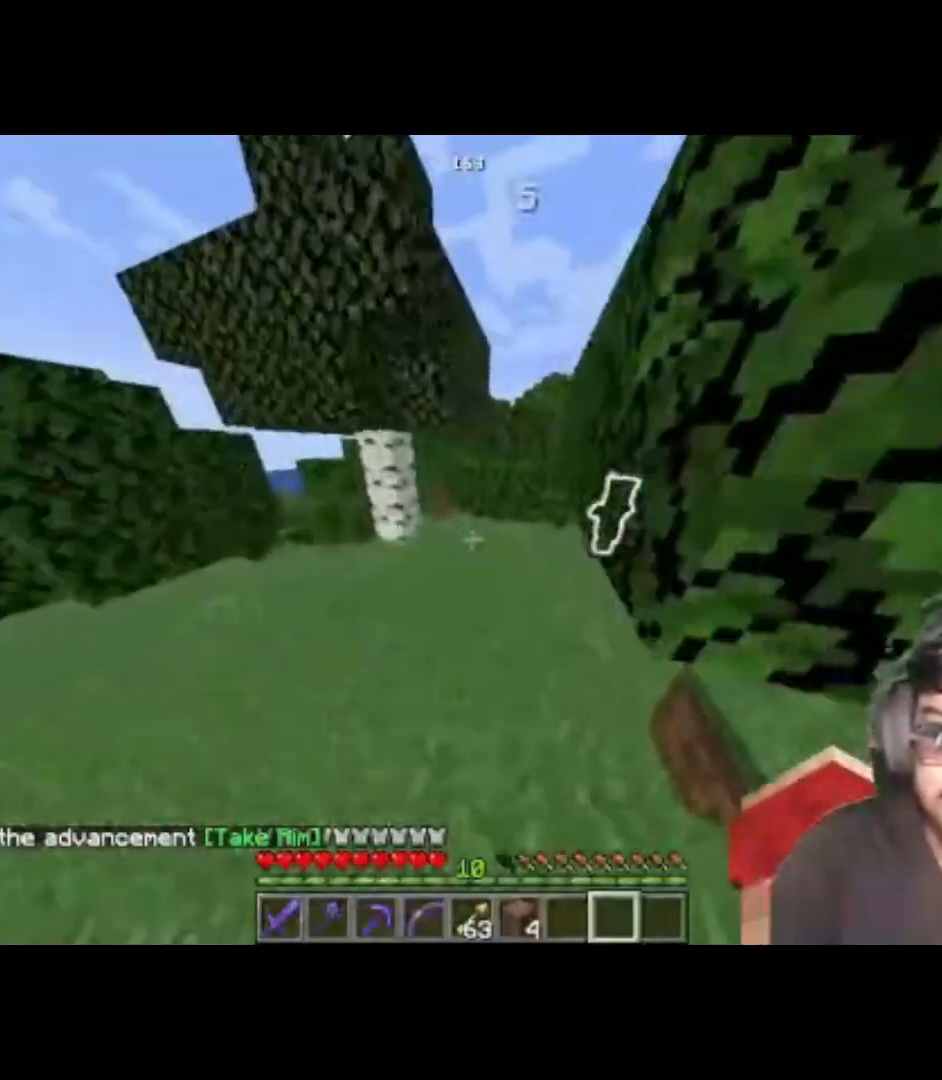
{"keys": ["a", "w"], "events": [[67, "a", "down"]]}
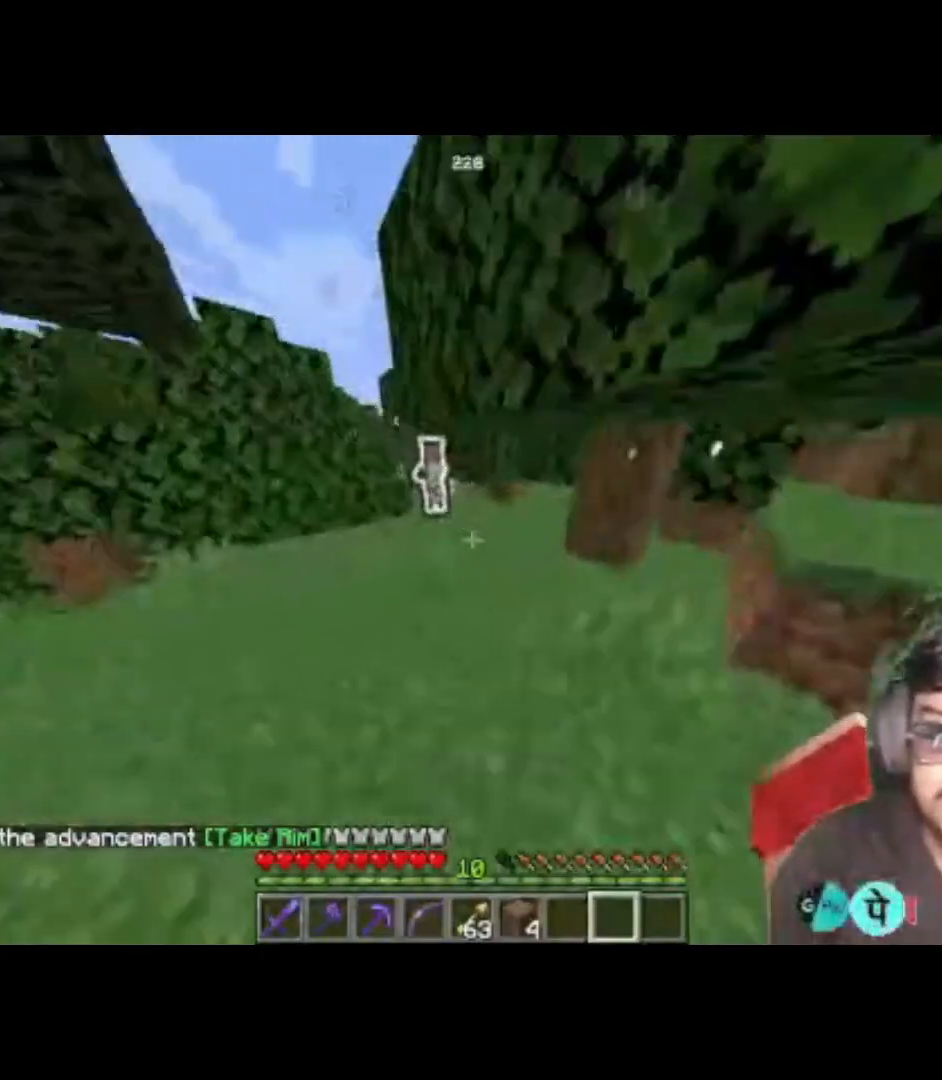
{"keys": ["w"], "events": [[33, "a", "up"]]}
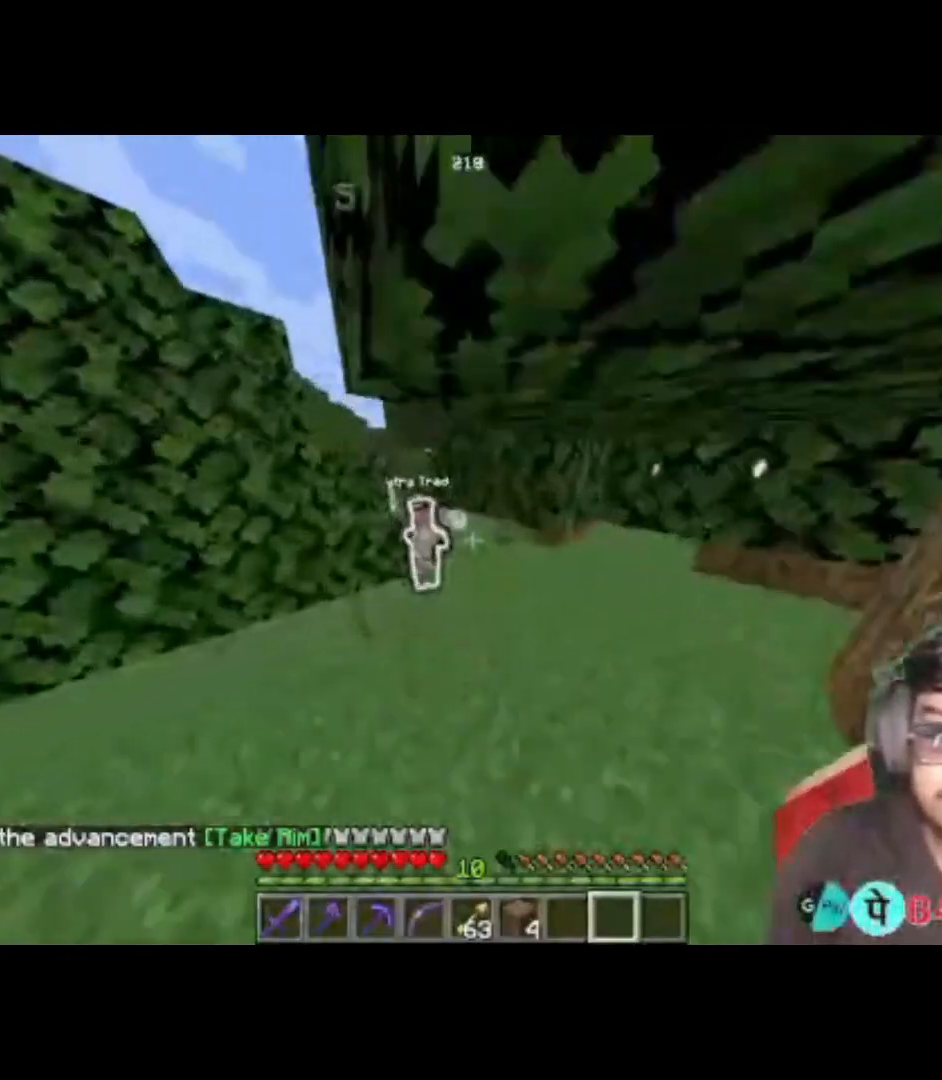
{"keys": ["w"], "events": []}
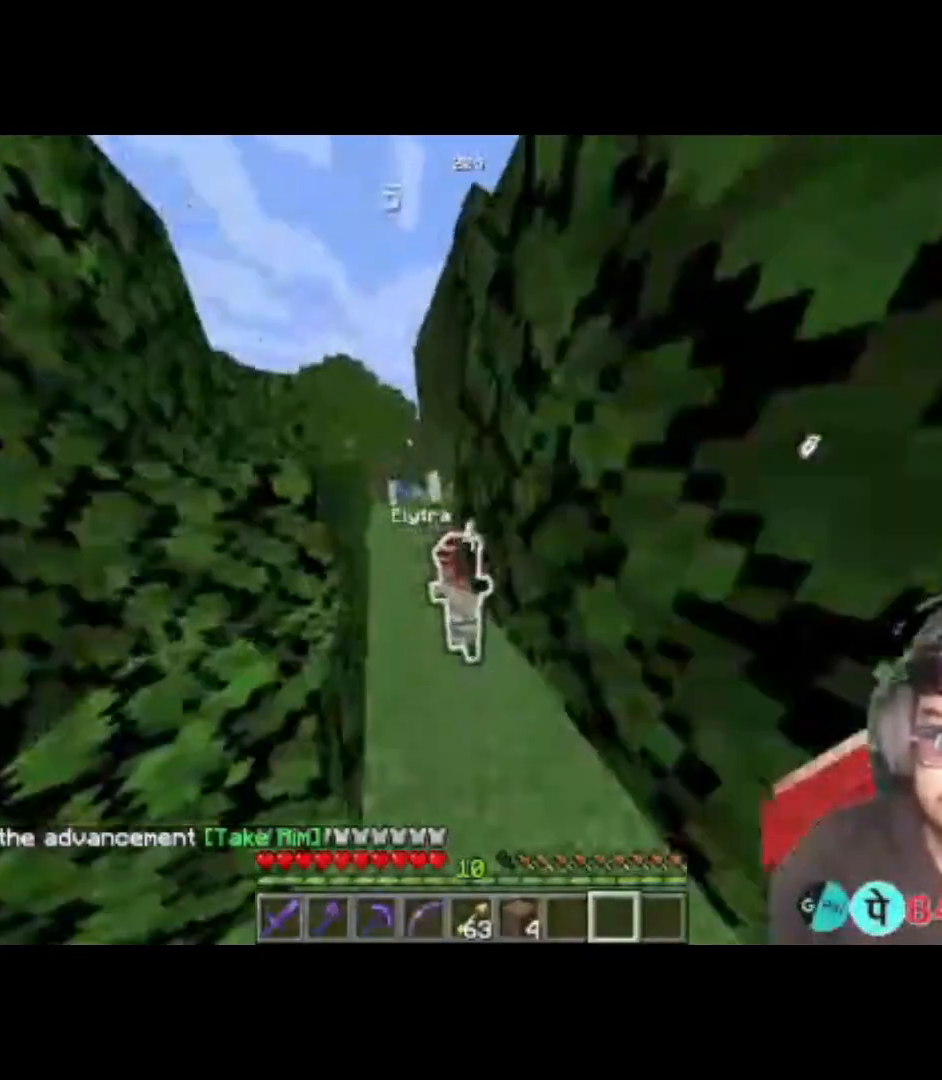
{"keys": [], "events": [[167, "a", "down"], [433, "a", "up"], [467, "w", "up"]]}